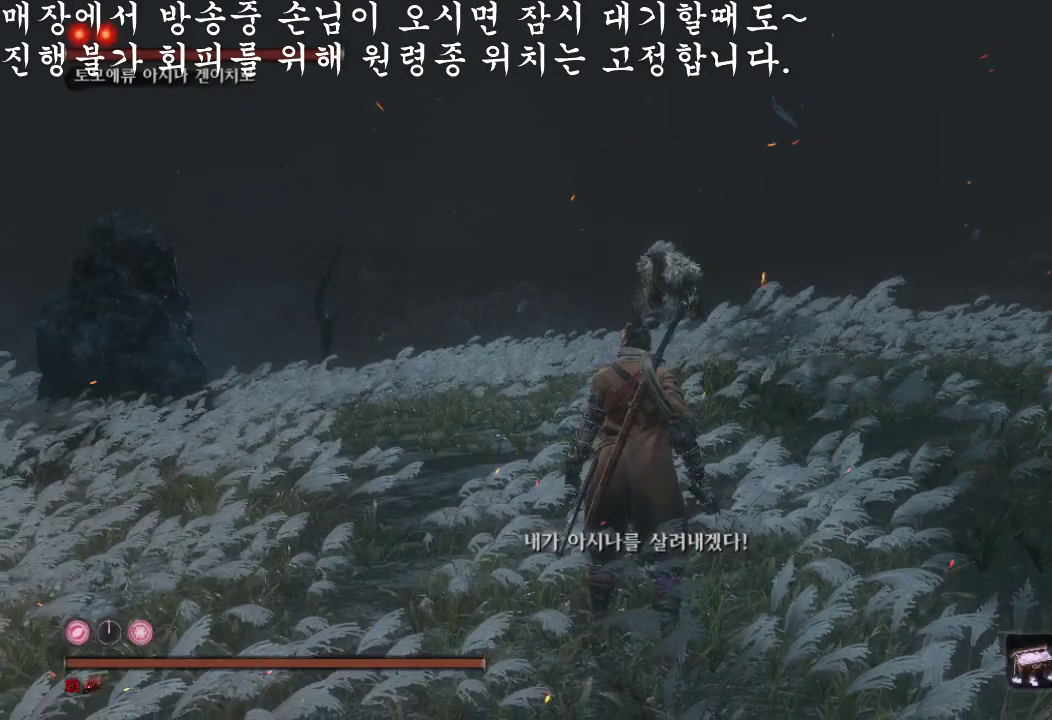
Gameplay with a controller (Xbox layout); each line is a JSON object with the inputs held at the frame after it. "events" lists button and stick changes between this image and that frame as [ms after this image, input, new state], when the widget could be followed in between. Not read: L3.
{"buttons": [], "left_stick": "center", "right_stick": "center", "events": [[67, "DPAD_LEFT", "down"], [200, "DPAD_LEFT", "up"]]}
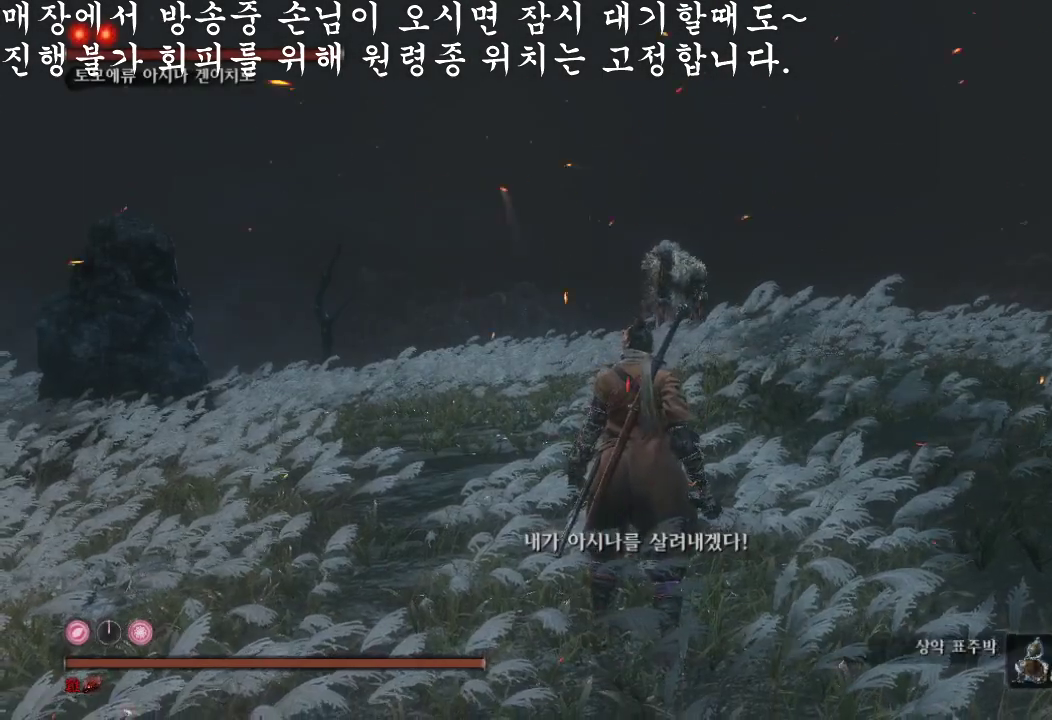
{"buttons": ["R3"], "left_stick": "up", "right_stick": "center", "events": [[267, "left_stick", "up"], [467, "R3", "down"]]}
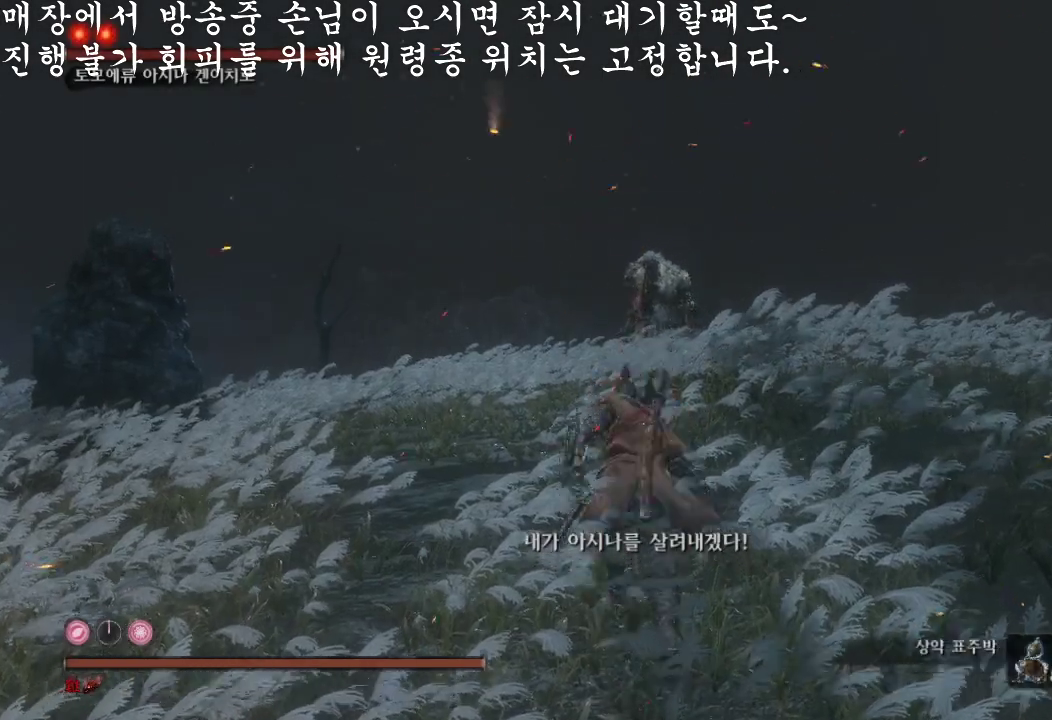
{"buttons": [], "left_stick": "center", "right_stick": "center", "events": [[100, "R3", "up"], [200, "left_stick", "center"]]}
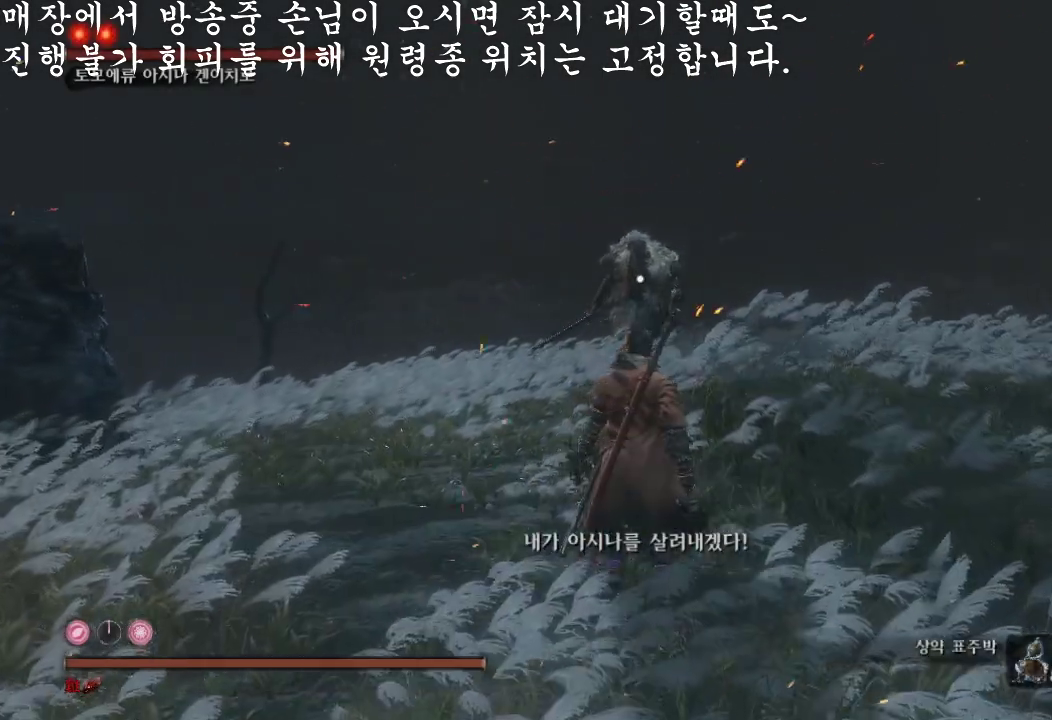
{"buttons": [], "left_stick": "center", "right_stick": "center", "events": []}
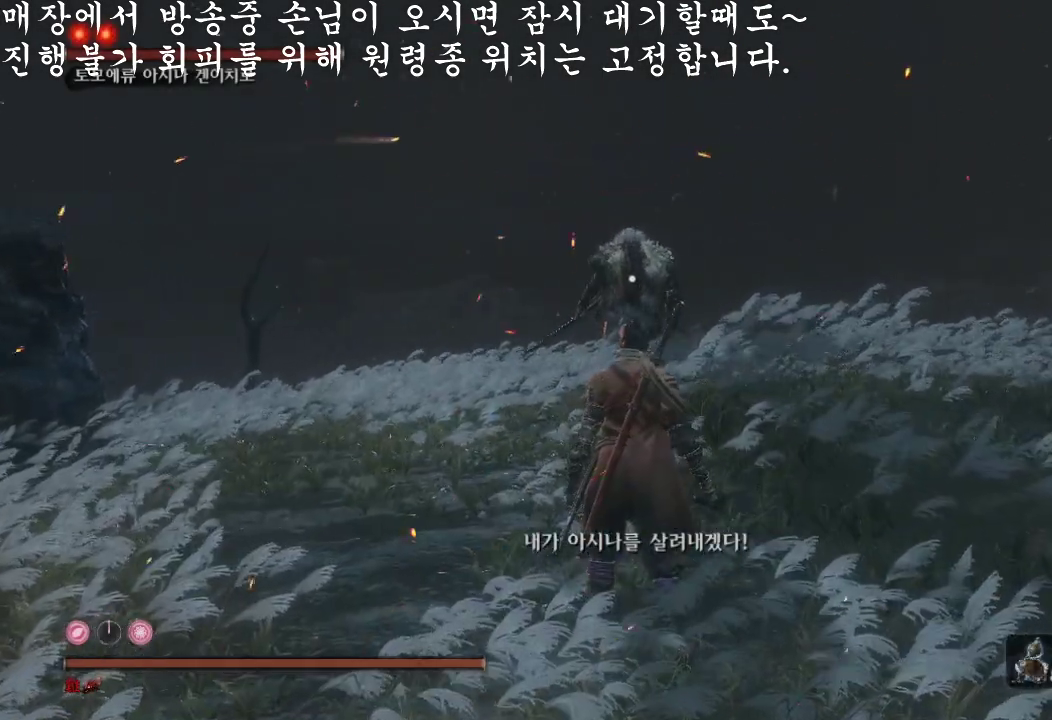
{"buttons": [], "left_stick": "center", "right_stick": "center", "events": []}
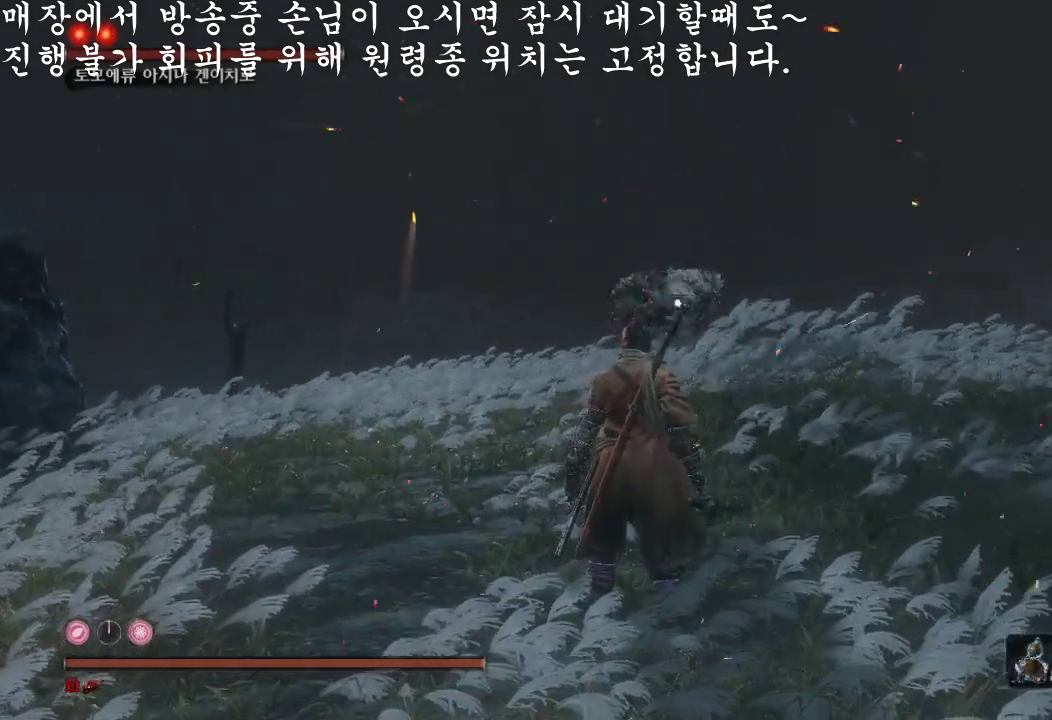
{"buttons": [], "left_stick": "center", "right_stick": "center", "events": []}
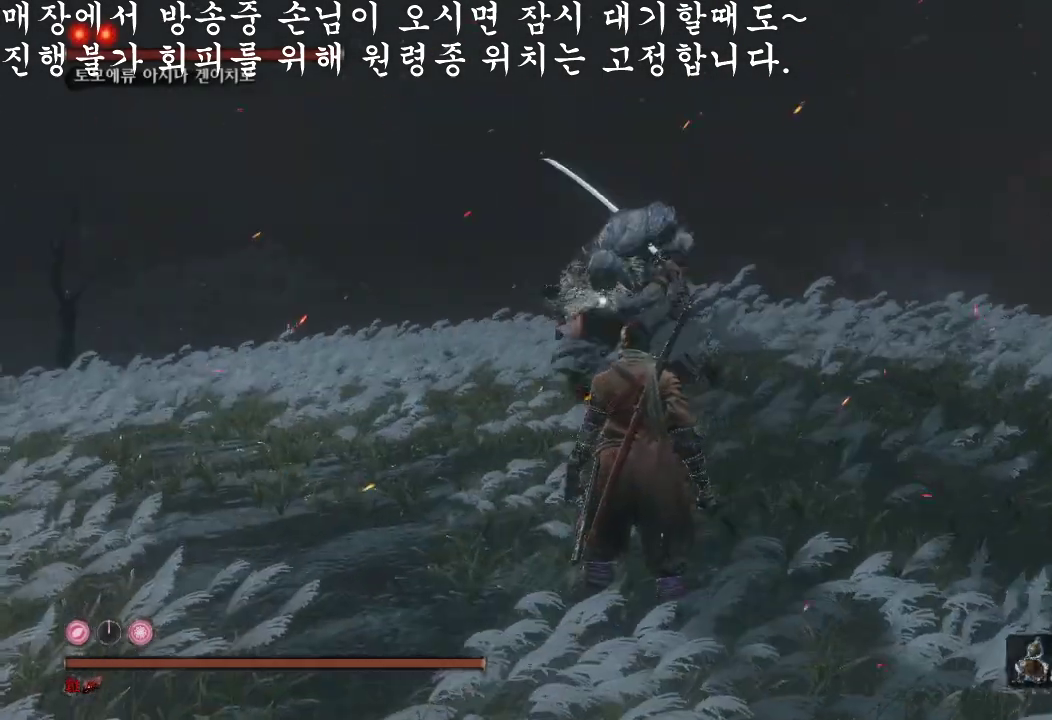
{"buttons": [], "left_stick": "center", "right_stick": "center", "events": [[133, "L1", "down"], [367, "L1", "up"]]}
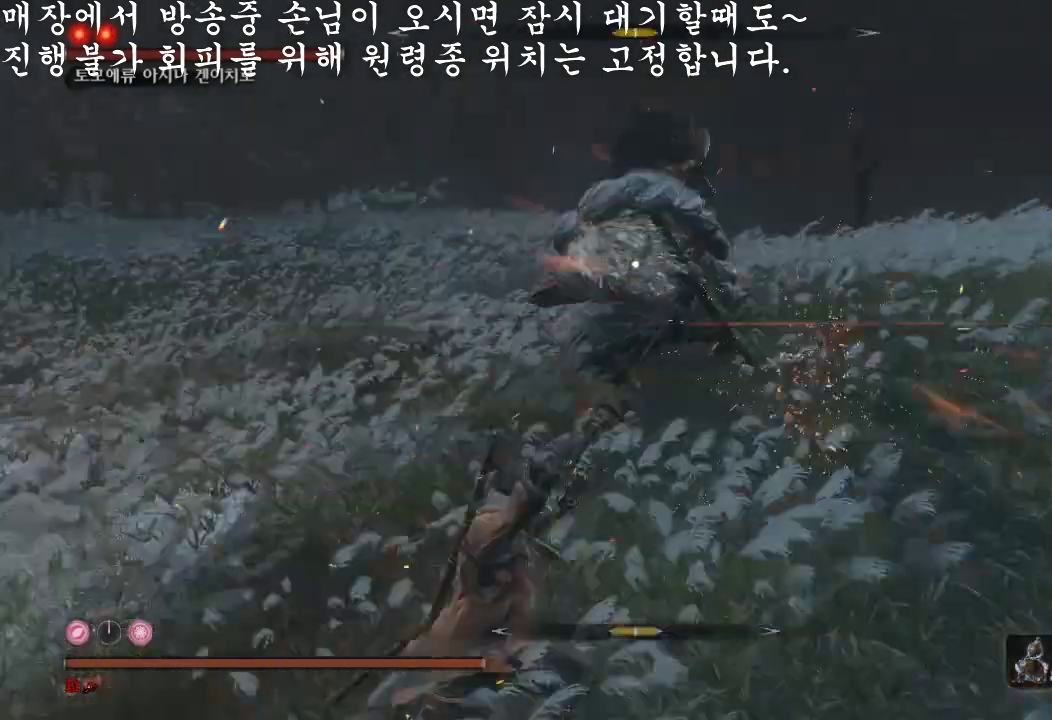
{"buttons": [], "left_stick": "up-right", "right_stick": "center", "events": [[267, "left_stick", "right"], [433, "left_stick", "up-right"]]}
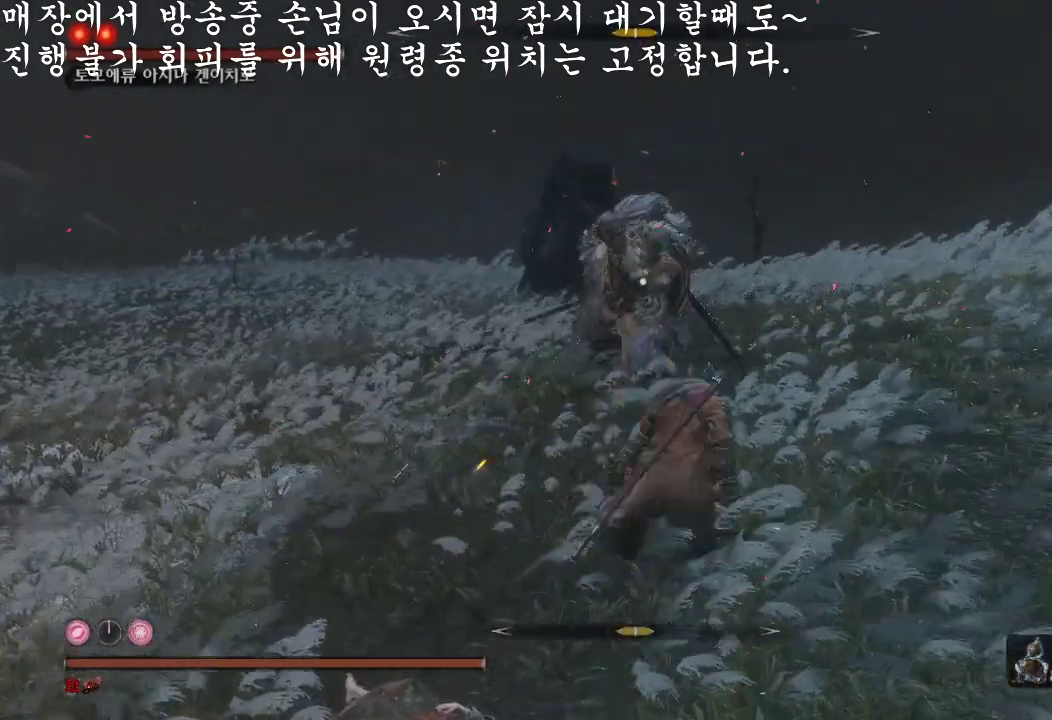
{"buttons": ["B"], "left_stick": "down-right", "right_stick": "center", "events": [[233, "left_stick", "down-right"], [367, "B", "down"]]}
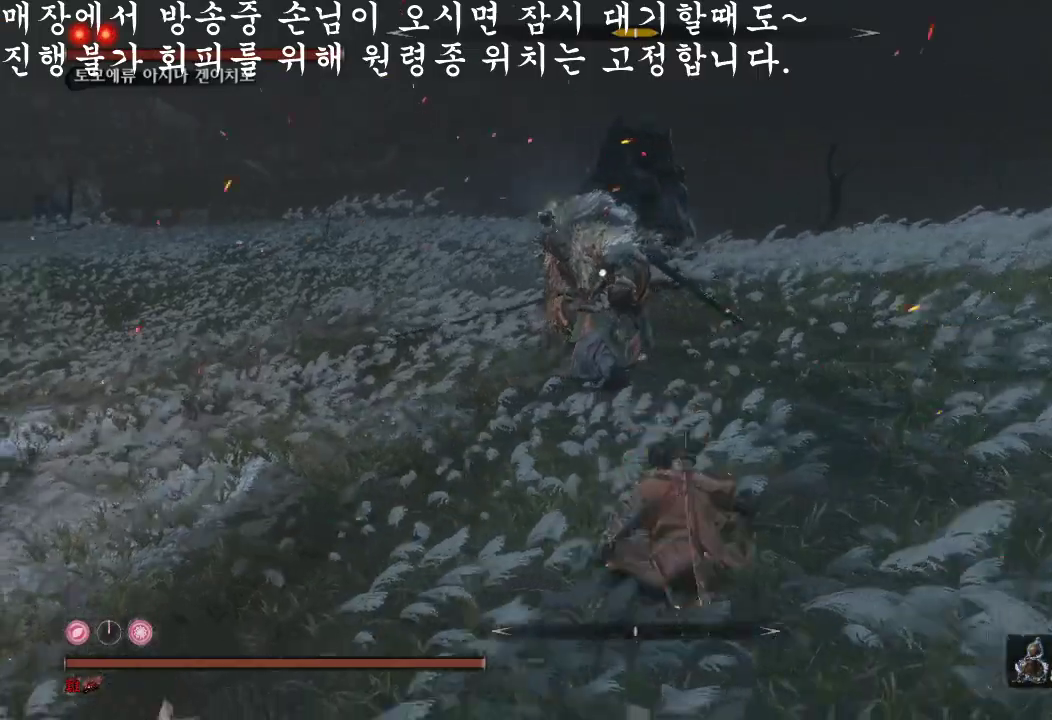
{"buttons": [], "left_stick": "down-right", "right_stick": "center", "events": [[367, "B", "up"]]}
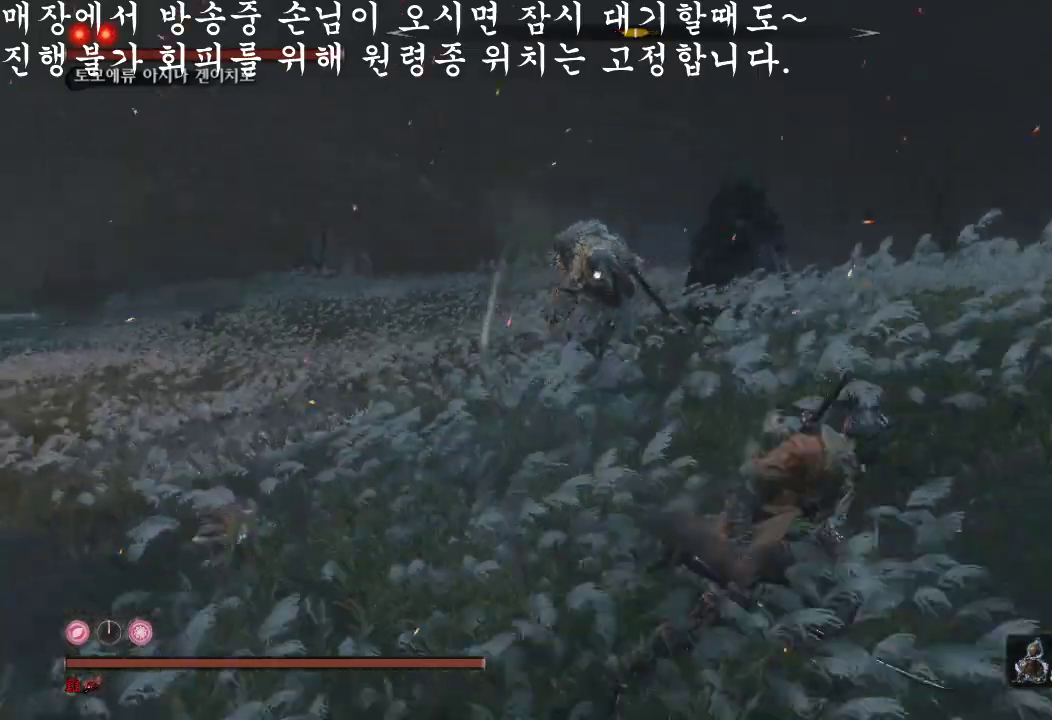
{"buttons": [], "left_stick": "center", "right_stick": "center", "events": [[133, "left_stick", "center"]]}
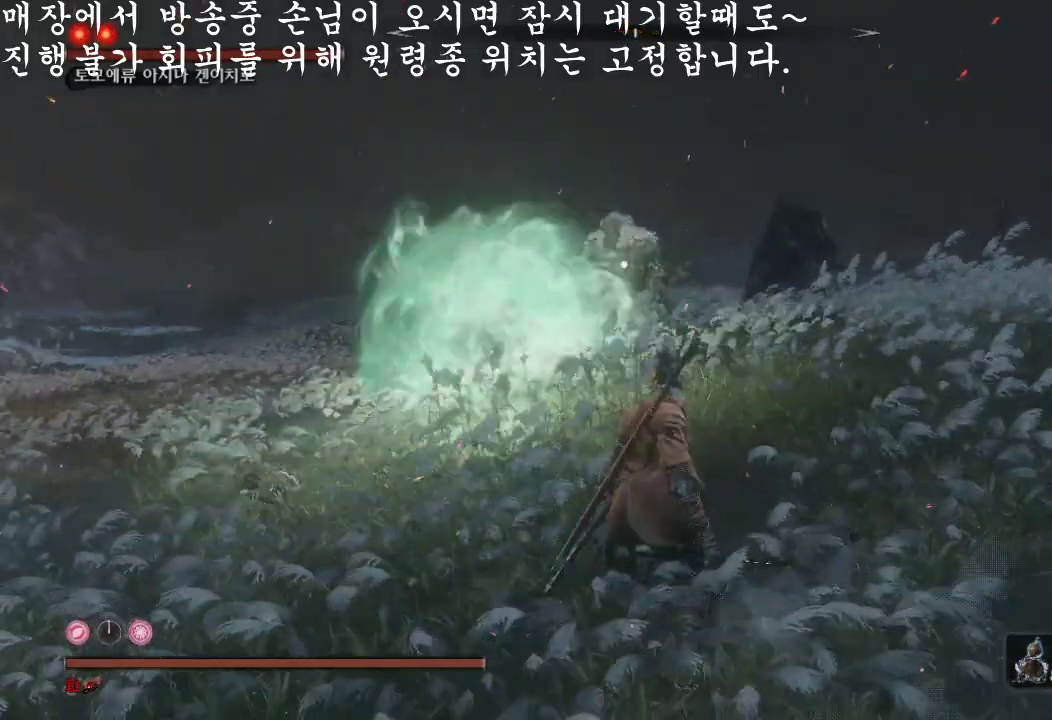
{"buttons": [], "left_stick": "center", "right_stick": "center", "events": []}
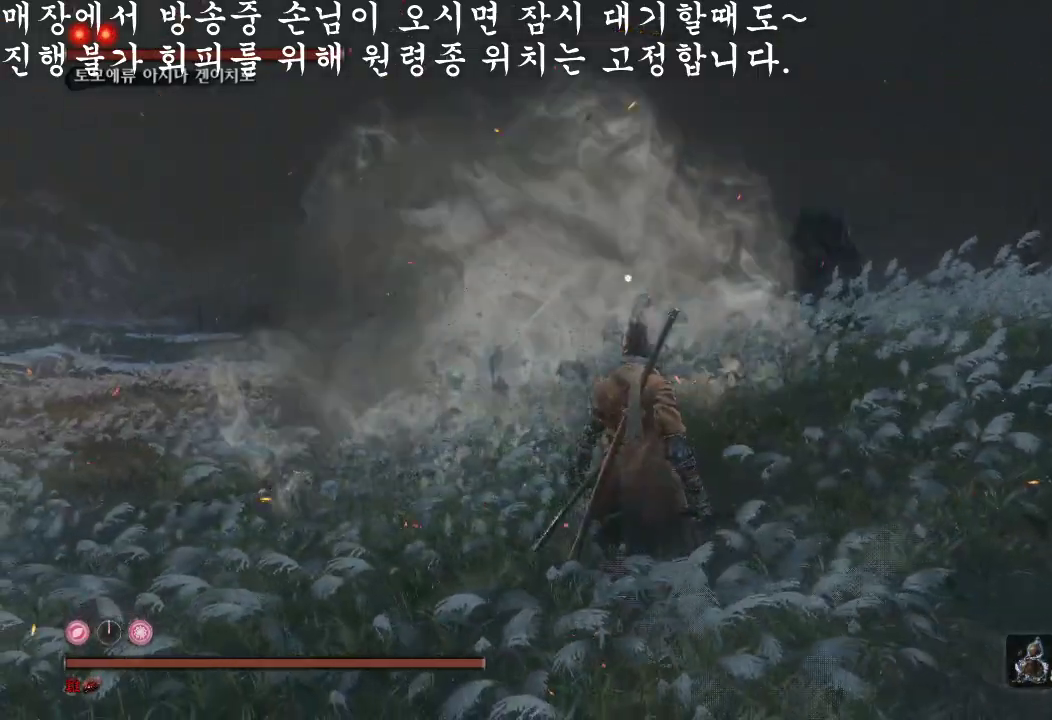
{"buttons": [], "left_stick": "center", "right_stick": "center", "events": [[267, "L1", "down"], [433, "L1", "up"]]}
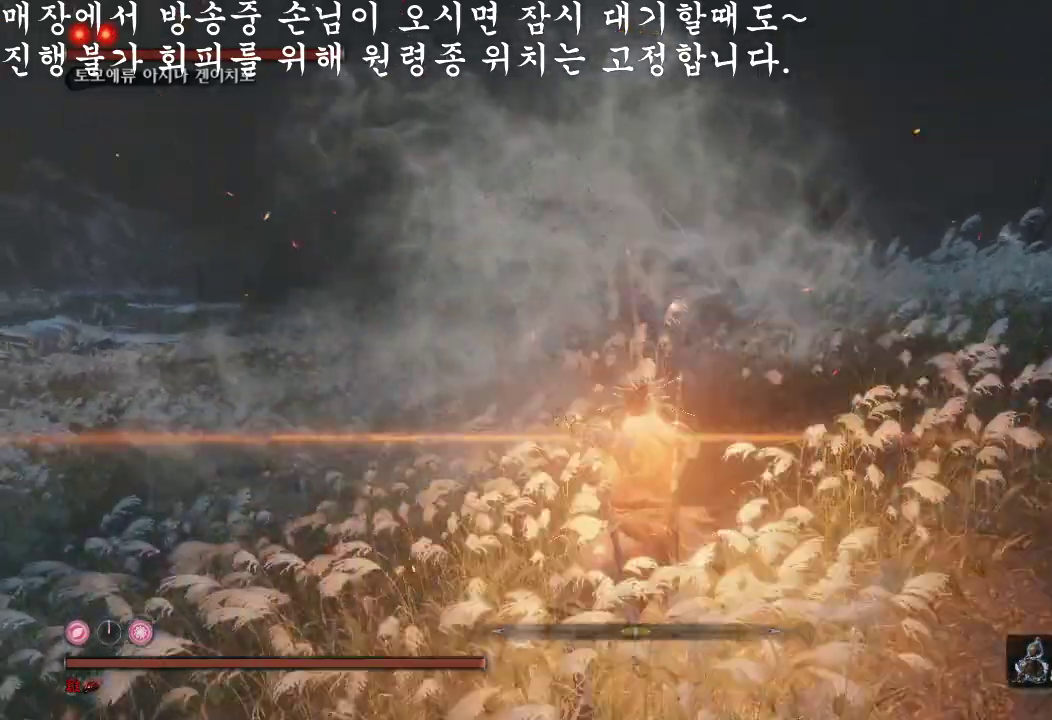
{"buttons": [], "left_stick": "up-right", "right_stick": "center", "events": [[267, "left_stick", "up-right"], [367, "B", "down"], [467, "B", "up"]]}
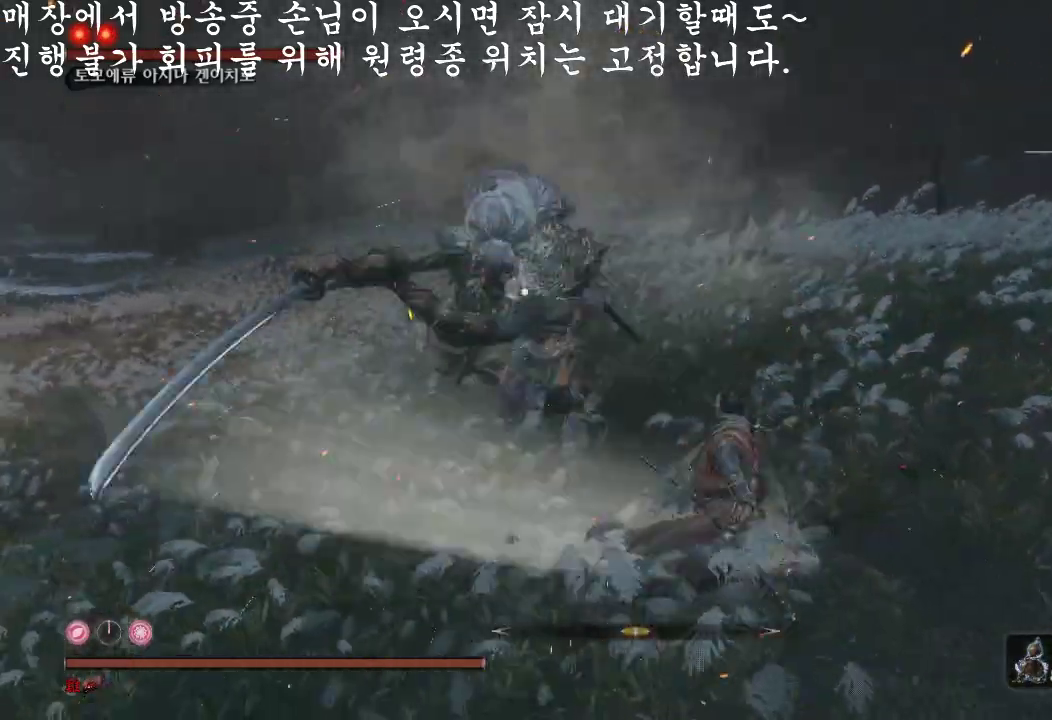
{"buttons": [], "left_stick": "up", "right_stick": "center", "events": [[33, "left_stick", "up"]]}
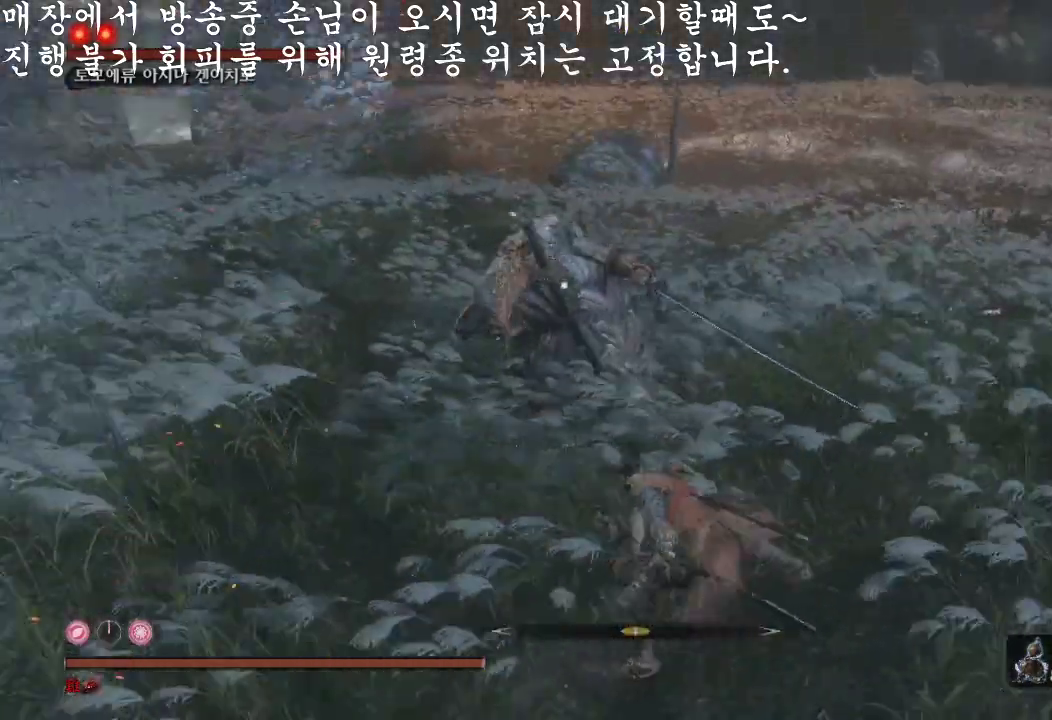
{"buttons": [], "left_stick": "center", "right_stick": "center", "events": [[133, "R1", "down"], [267, "left_stick", "center"], [300, "R1", "up"]]}
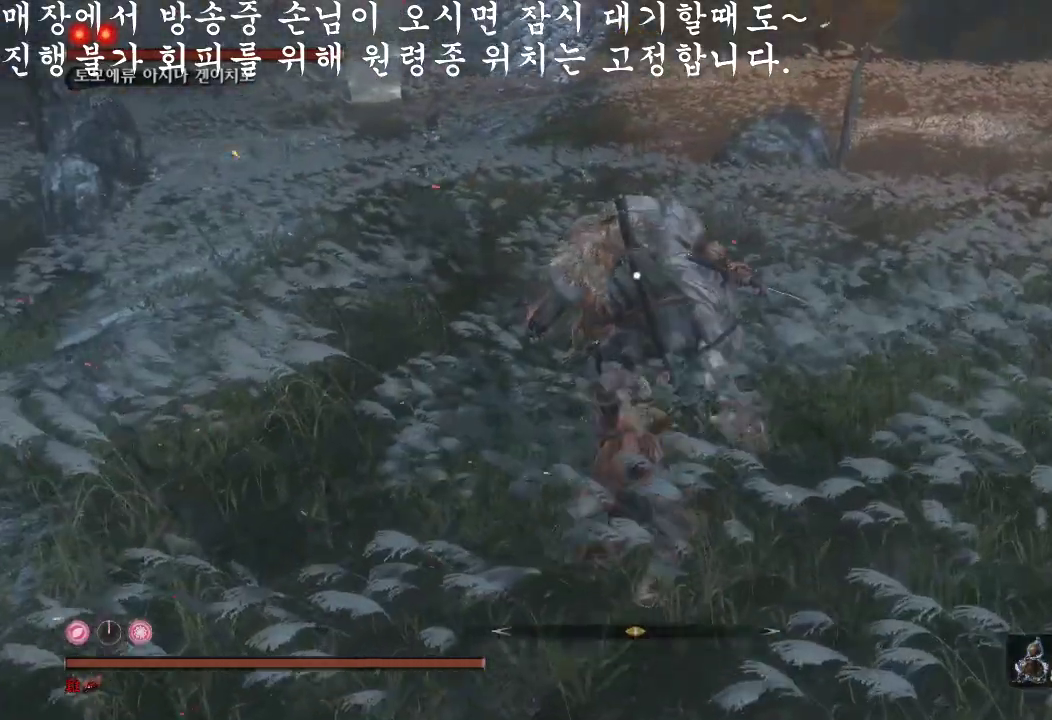
{"buttons": [], "left_stick": "center", "right_stick": "center", "events": [[267, "R1", "down"], [400, "R1", "up"]]}
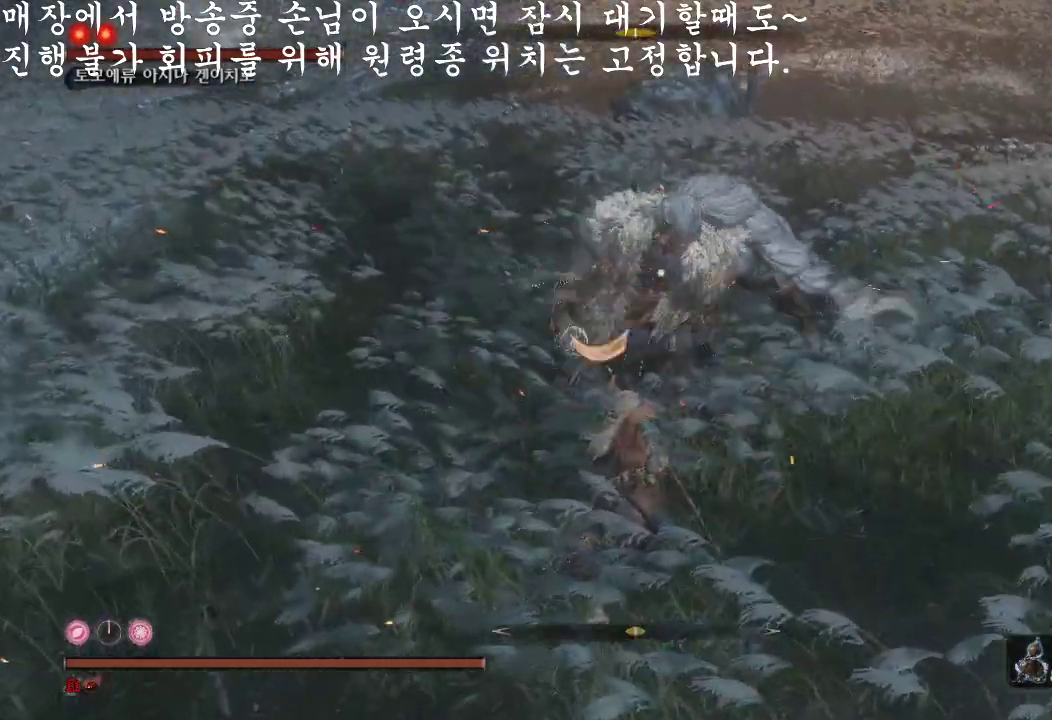
{"buttons": ["R1"], "left_stick": "center", "right_stick": "center", "events": [[333, "R1", "down"]]}
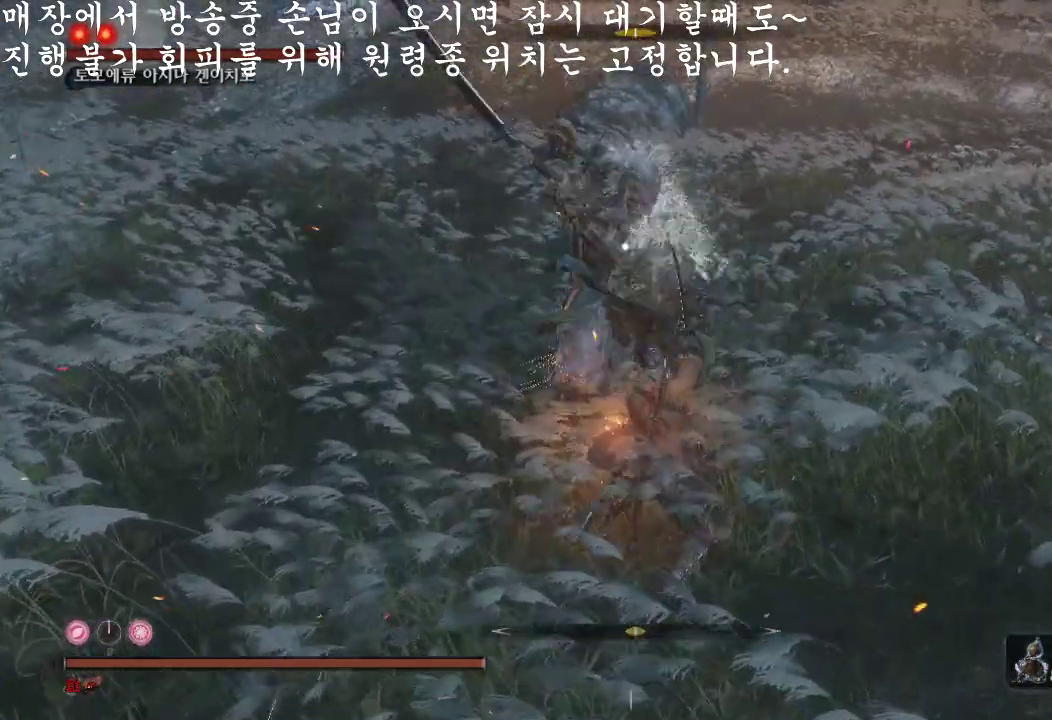
{"buttons": [], "left_stick": "center", "right_stick": "center", "events": [[67, "R1", "up"]]}
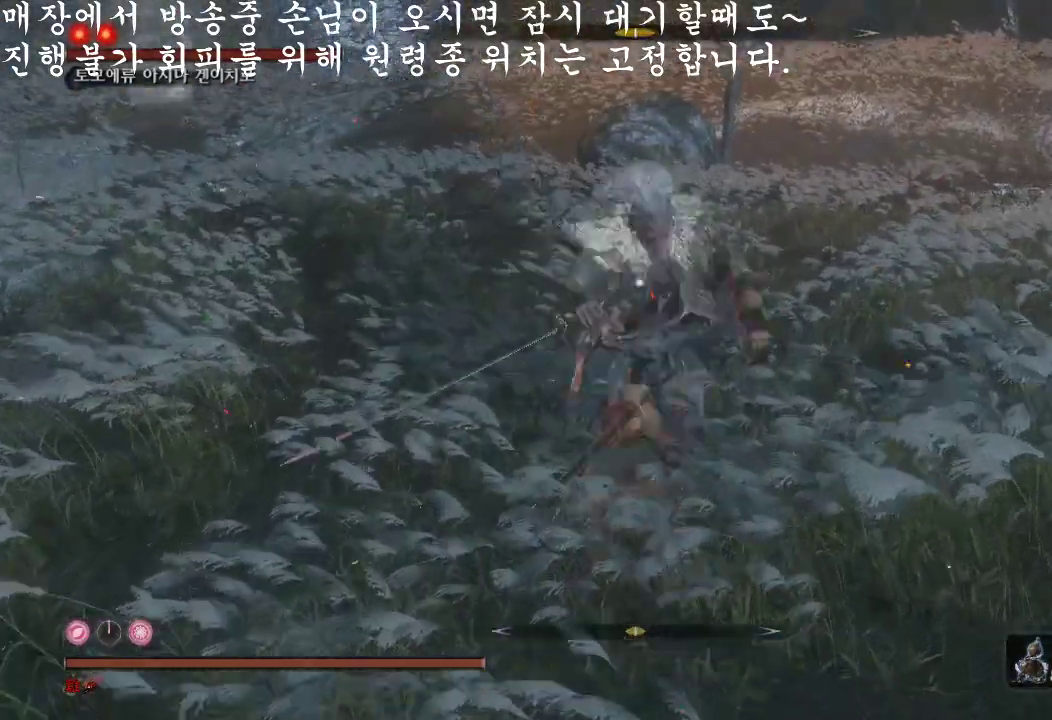
{"buttons": [], "left_stick": "center", "right_stick": "center", "events": []}
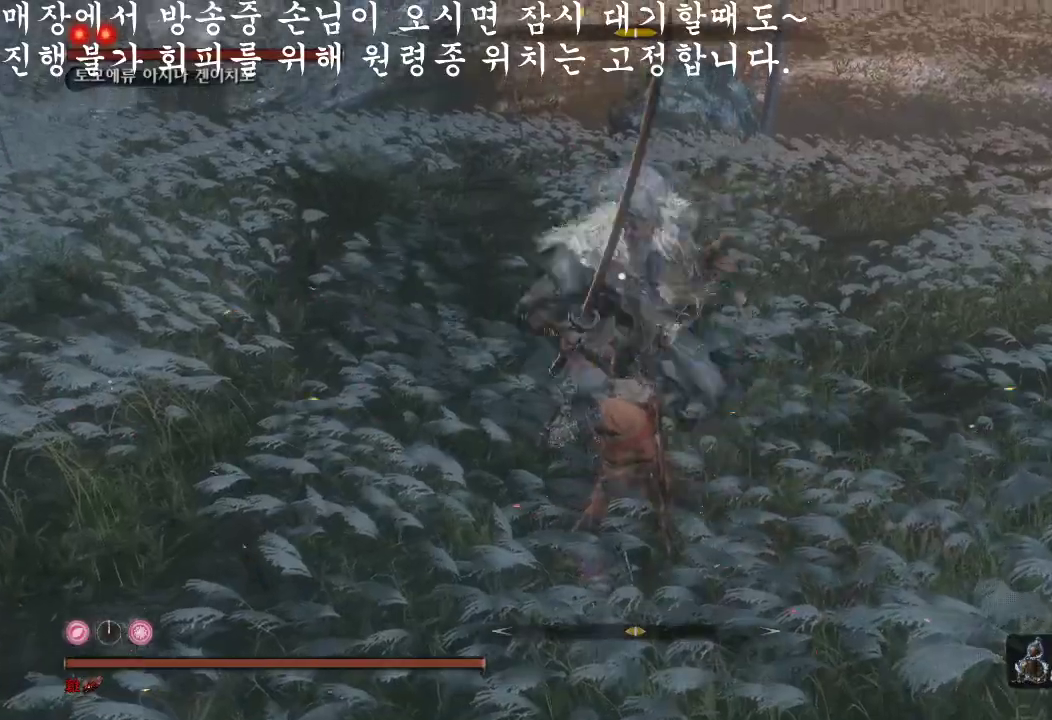
{"buttons": [], "left_stick": "up", "right_stick": "center", "events": [[167, "L1", "down"], [267, "L1", "up"], [467, "left_stick", "up"]]}
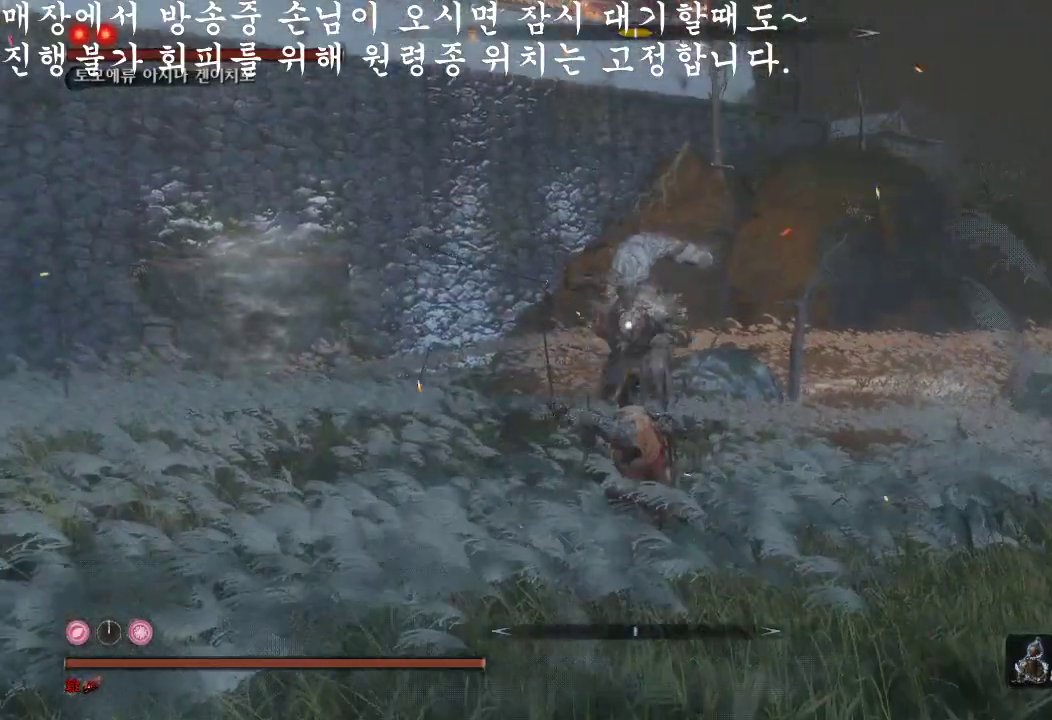
{"buttons": [], "left_stick": "up", "right_stick": "center", "events": []}
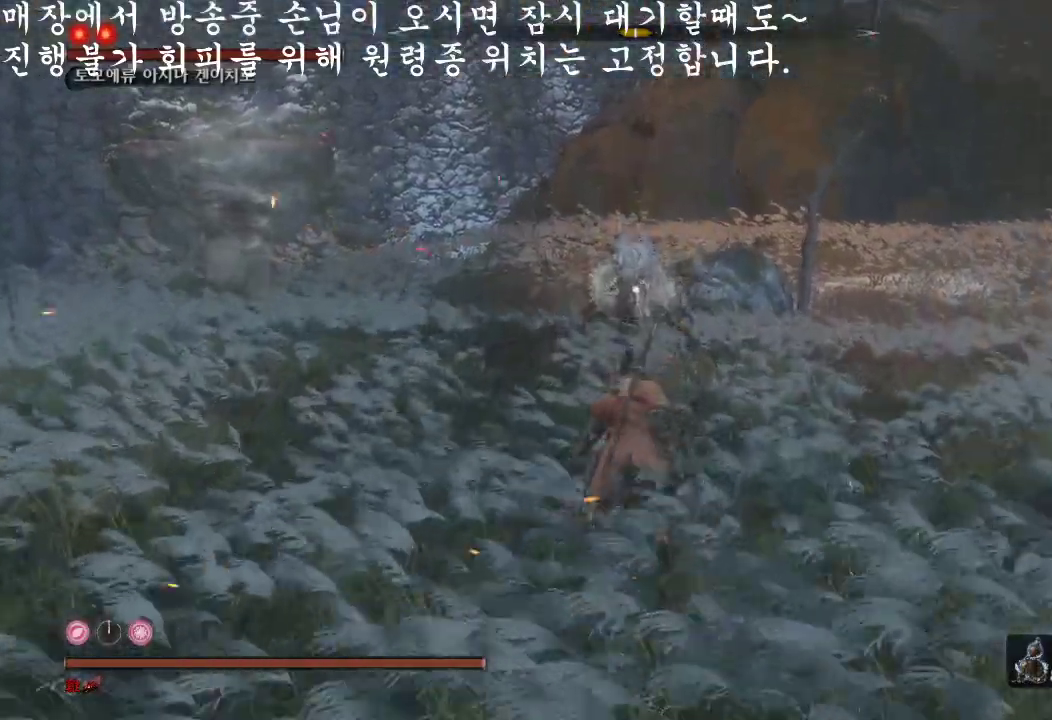
{"buttons": ["R1"], "left_stick": "center", "right_stick": "center", "events": [[367, "R1", "down"], [467, "left_stick", "center"]]}
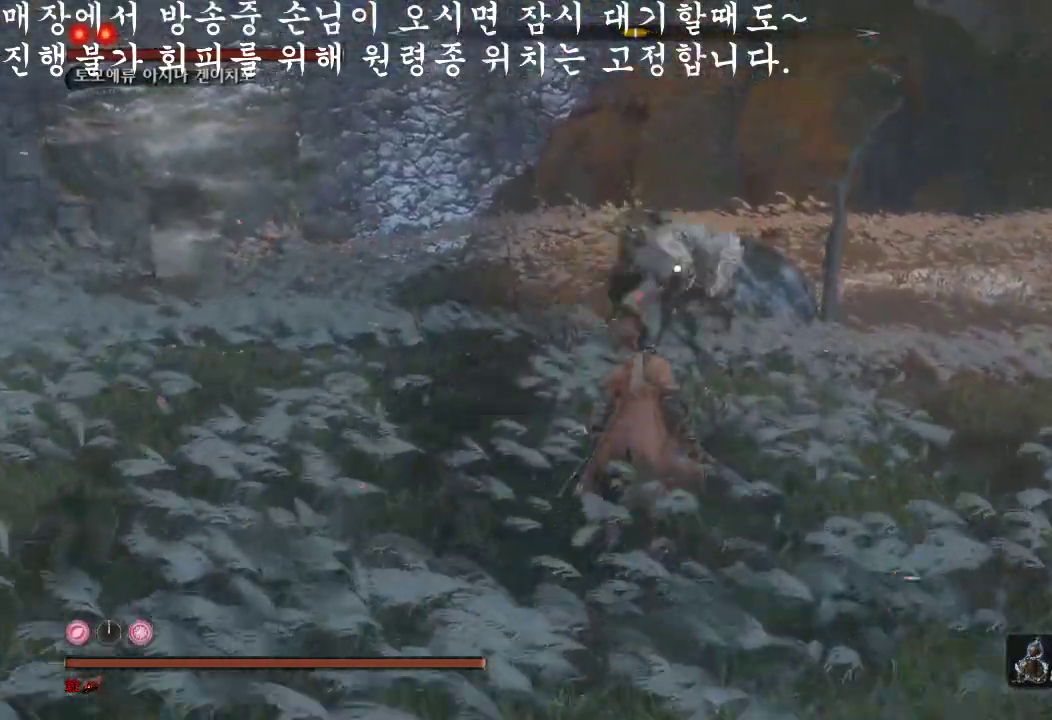
{"buttons": ["R1"], "left_stick": "center", "right_stick": "center", "events": [[33, "R1", "up"], [433, "R1", "down"]]}
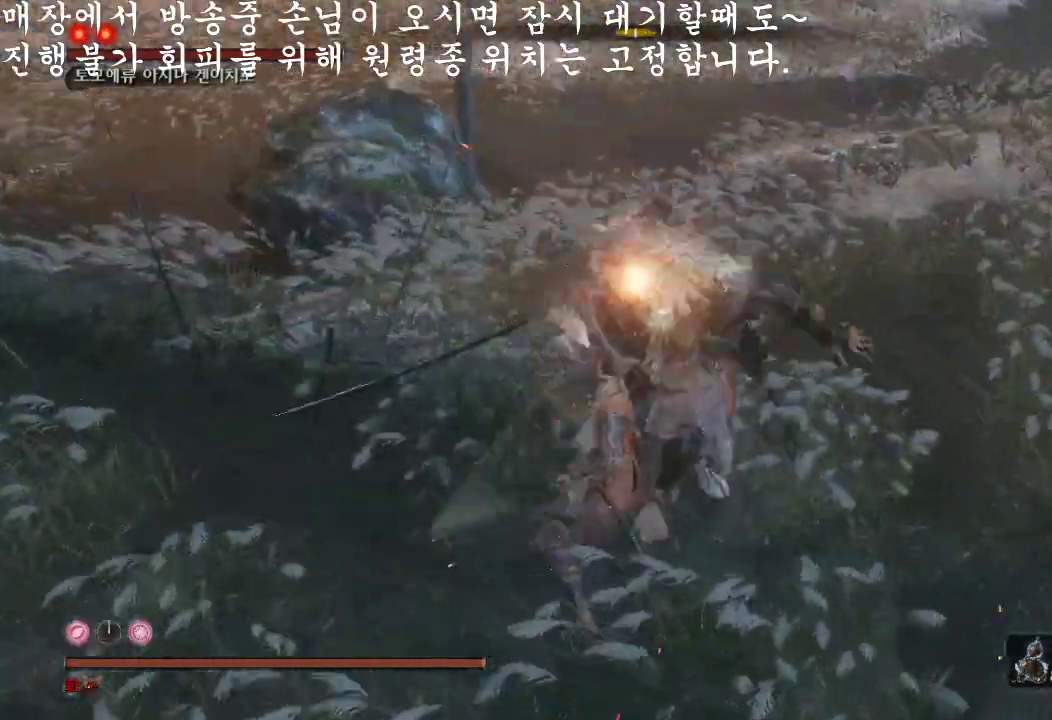
{"buttons": [], "left_stick": "center", "right_stick": "center", "events": [[133, "R1", "up"]]}
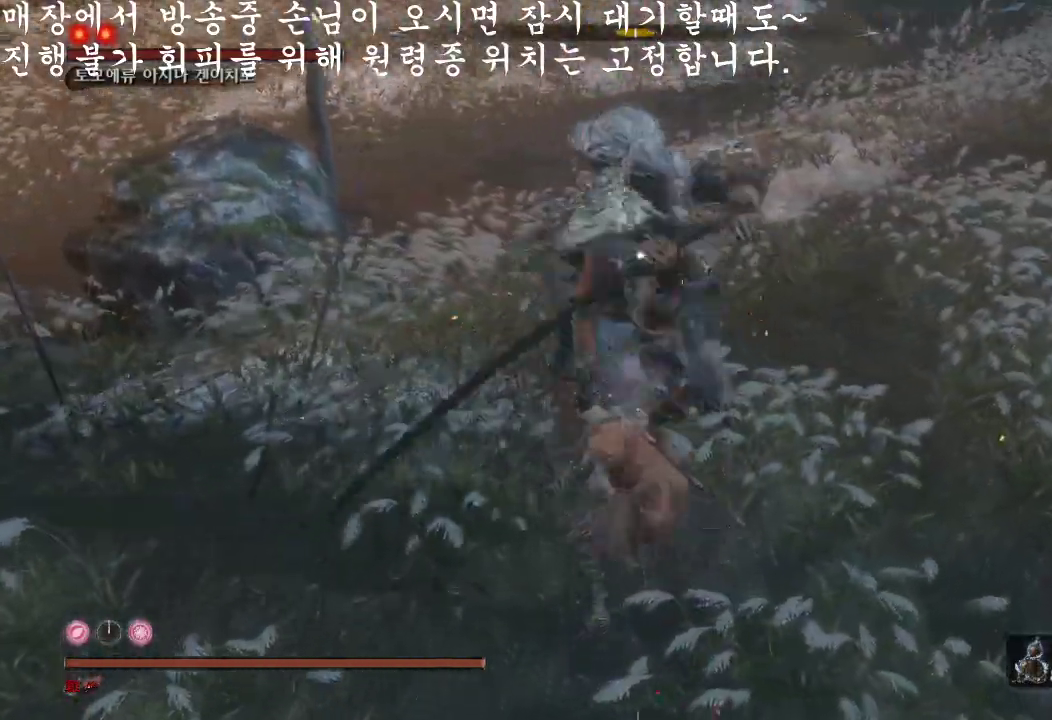
{"buttons": [], "left_stick": "center", "right_stick": "center", "events": [[67, "R1", "down"], [233, "R1", "up"]]}
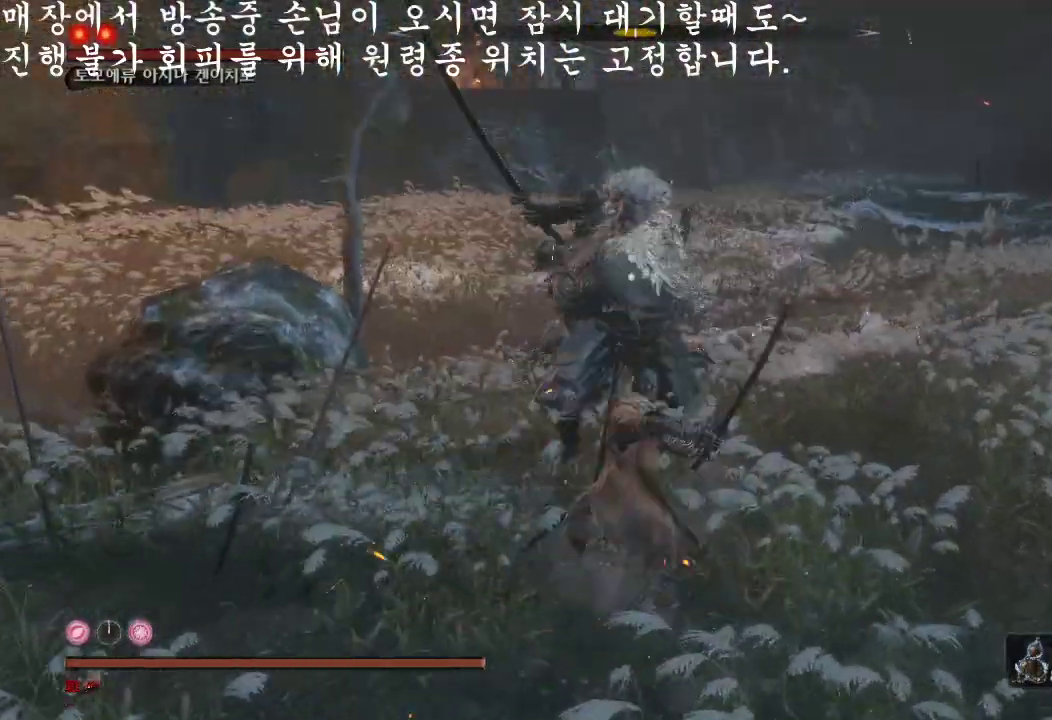
{"buttons": [], "left_stick": "center", "right_stick": "center", "events": []}
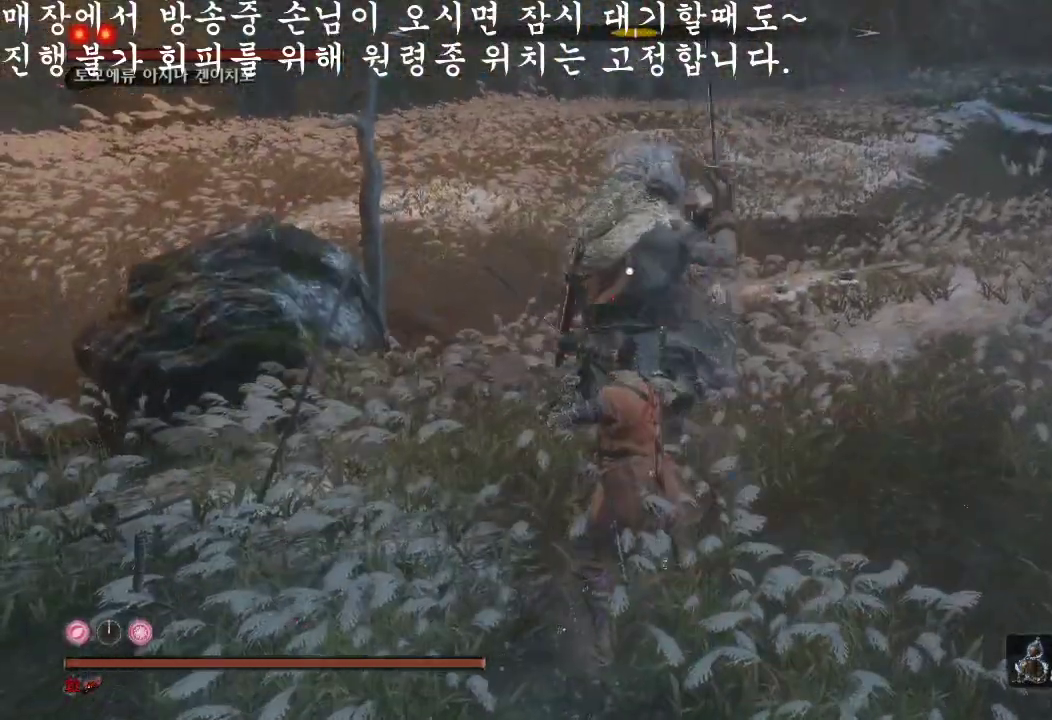
{"buttons": ["L1"], "left_stick": "center", "right_stick": "center", "events": [[333, "L1", "down"]]}
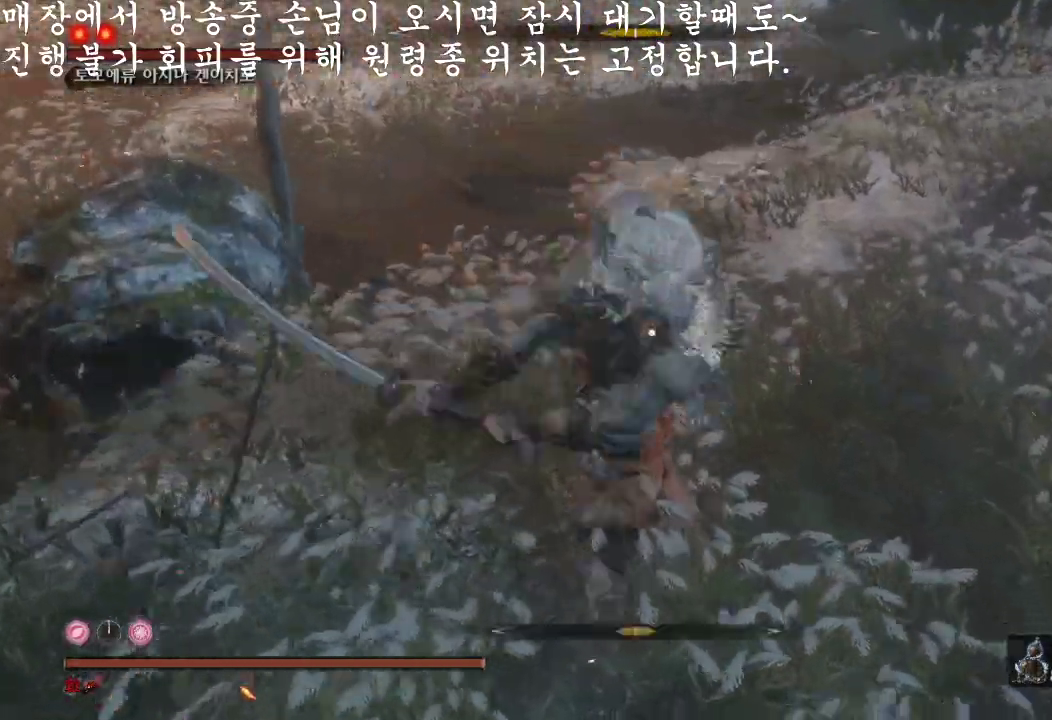
{"buttons": [], "left_stick": "center", "right_stick": "center", "events": [[33, "L1", "up"], [133, "R1", "down"], [300, "R1", "up"]]}